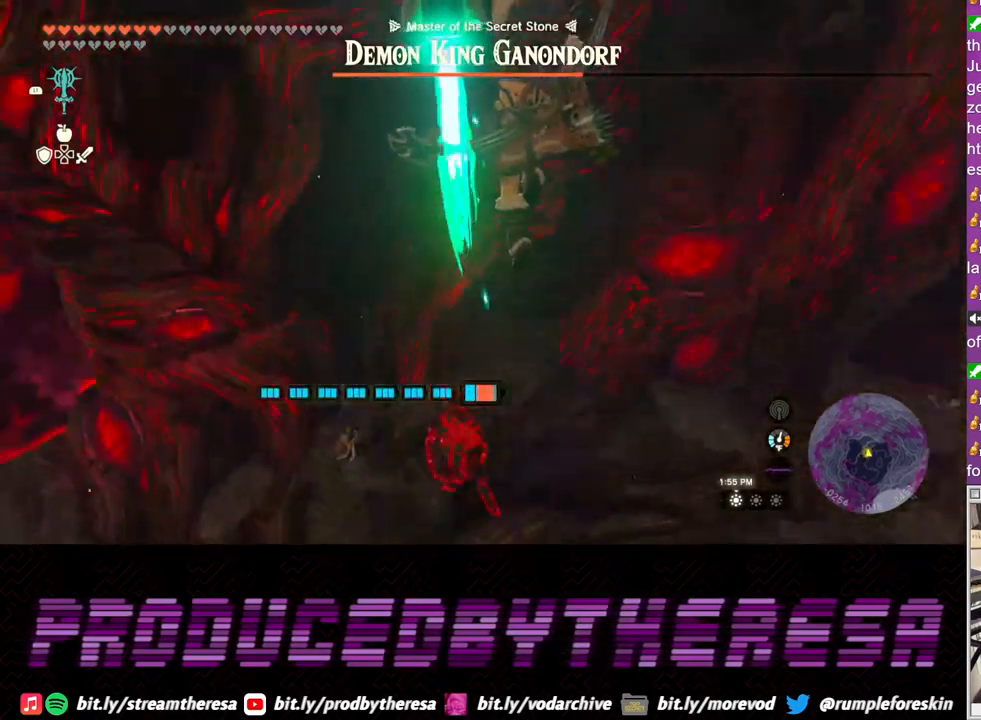
Gameplay with a controller (PlayStation layout); each line is a JSON object with the inputs held at the frame after it. "events" lists button and stick changes between this image and that frame as [ms after this image, input, new state], when the widget could be followed in between. Not read: R3.
{"buttons": ["L2"], "left_stick": "right", "right_stick": "up", "events": [[50, "right_stick", "up"], [200, "right_stick", "center"], [467, "right_stick", "up"]]}
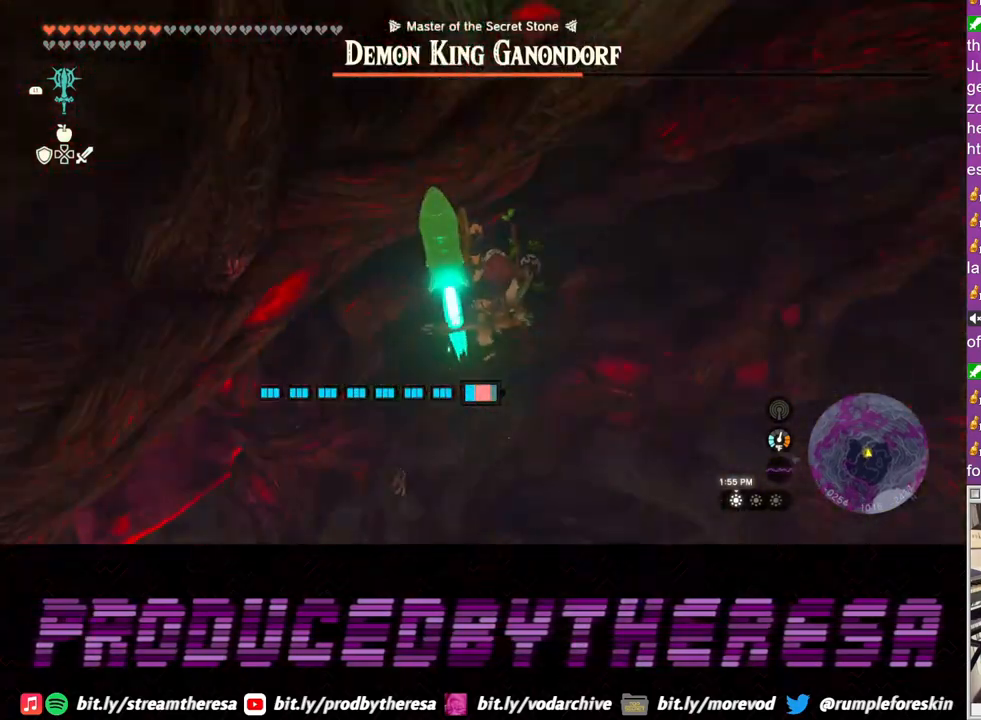
{"buttons": [], "left_stick": "down-right", "right_stick": "center", "events": [[17, "L2", "up"], [117, "right_stick", "center"], [183, "left_stick", "down-right"]]}
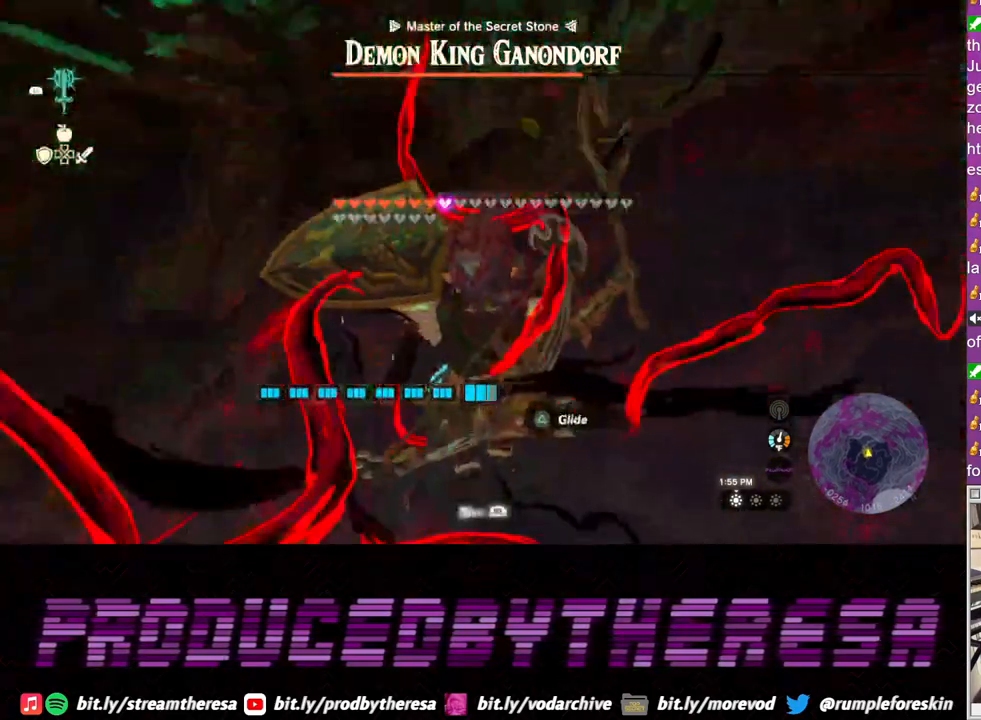
{"buttons": [], "left_stick": "right", "right_stick": "center"}
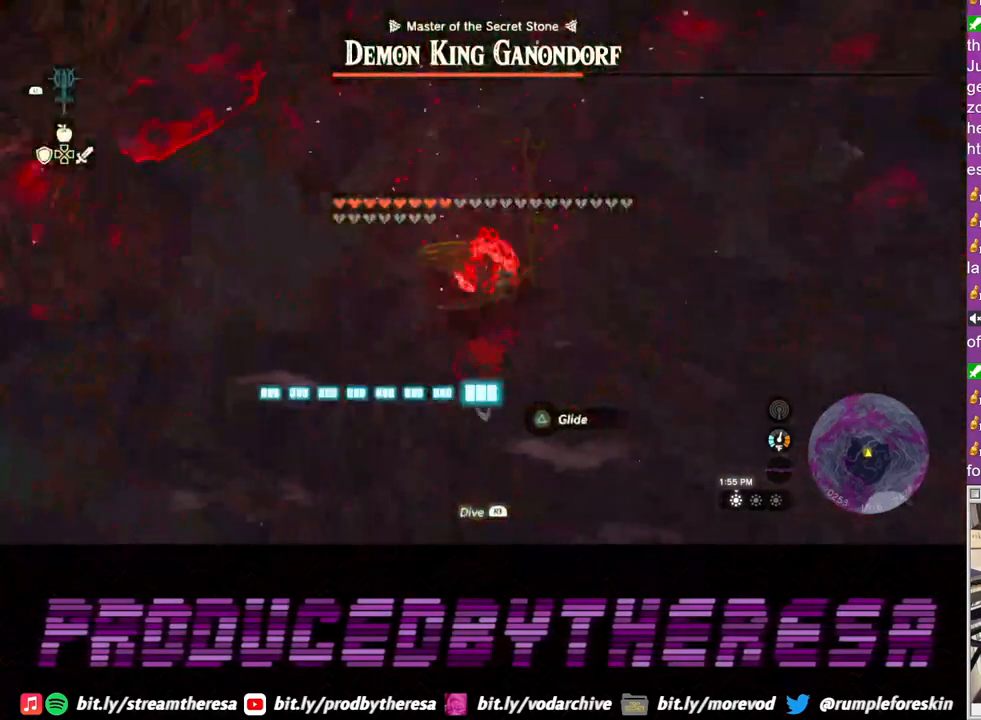
{"buttons": [], "left_stick": "up-left", "right_stick": "center", "events": [[200, "TRIANGLE", "down"], [283, "TRIANGLE", "up"], [367, "left_stick", "up"], [467, "left_stick", "up-left"]]}
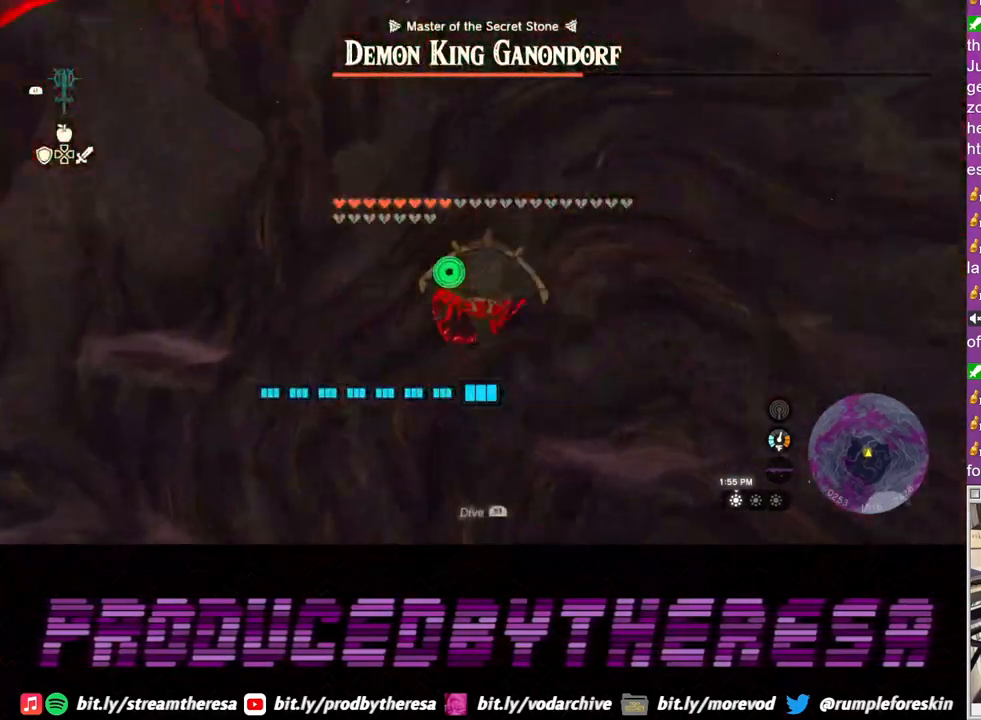
{"buttons": [], "left_stick": "center", "right_stick": "center", "events": [[167, "SQUARE", "down"], [167, "left_stick", "center"], [233, "SQUARE", "up"], [300, "SQUARE", "down"], [367, "SQUARE", "up"]]}
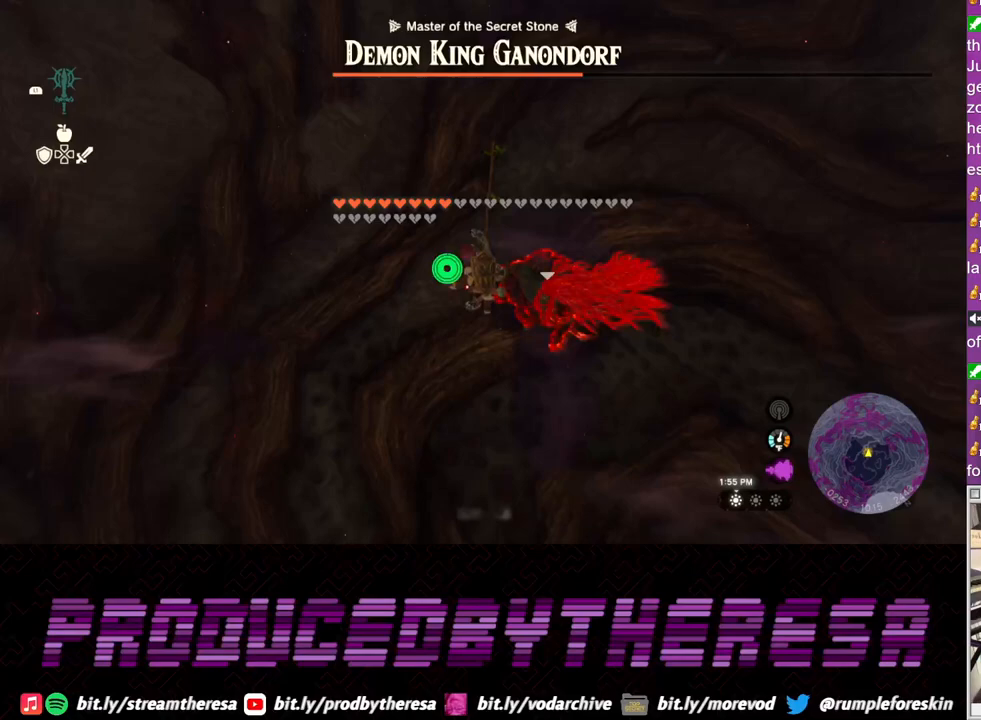
{"buttons": [], "left_stick": "right", "right_stick": "right", "events": [[167, "left_stick", "right"], [267, "right_stick", "right"]]}
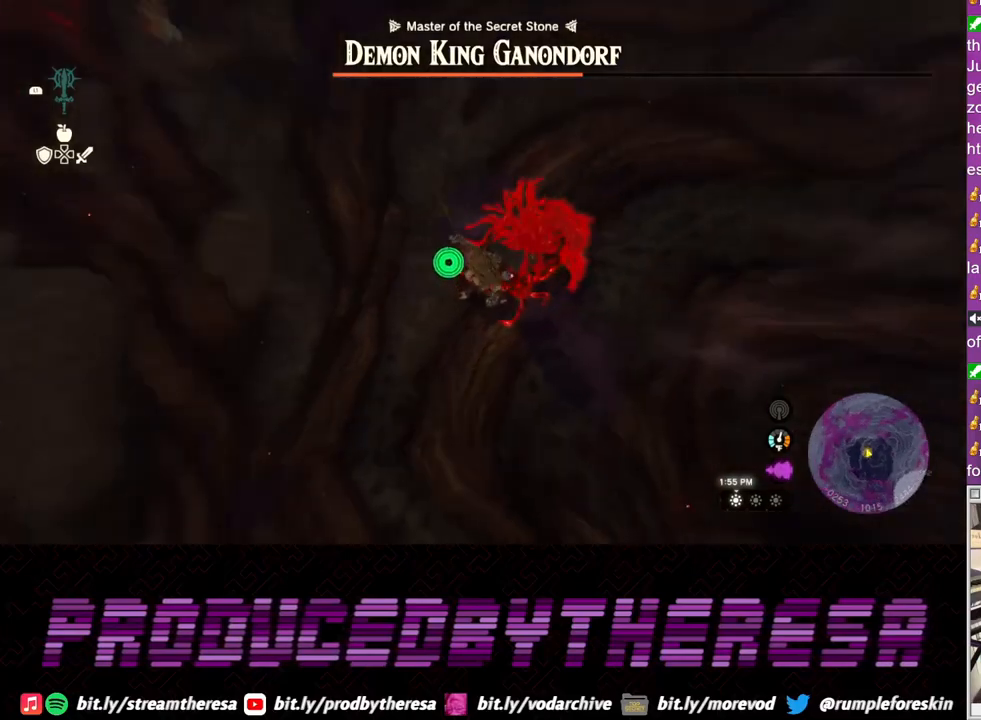
{"buttons": [], "left_stick": "center", "right_stick": "down", "events": [[233, "right_stick", "down"], [267, "left_stick", "center"], [333, "right_stick", "center"], [417, "right_stick", "down"]]}
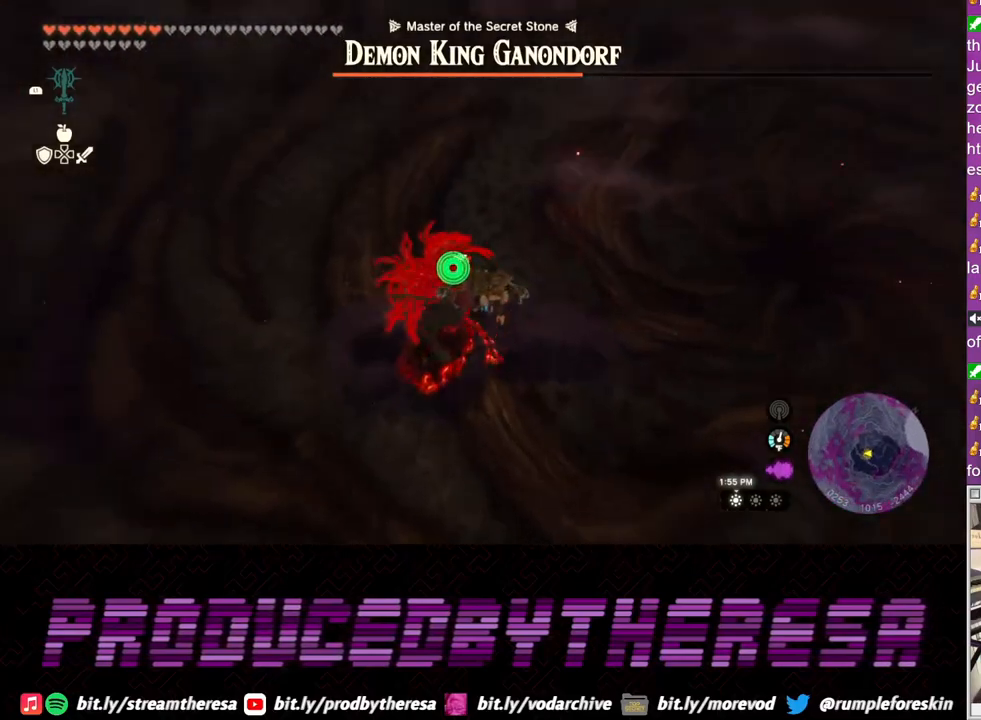
{"buttons": ["L2"], "left_stick": "center", "right_stick": "center", "events": [[117, "right_stick", "center"], [233, "L2", "down"]]}
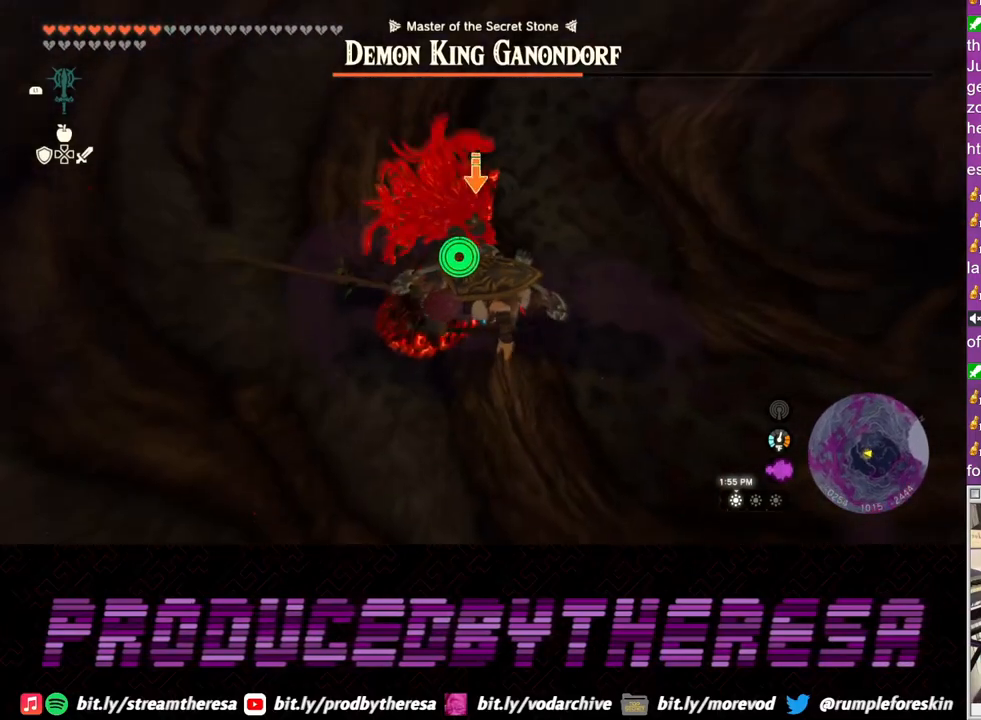
{"buttons": ["L2"], "left_stick": "center", "right_stick": "down", "events": [[467, "right_stick", "down"]]}
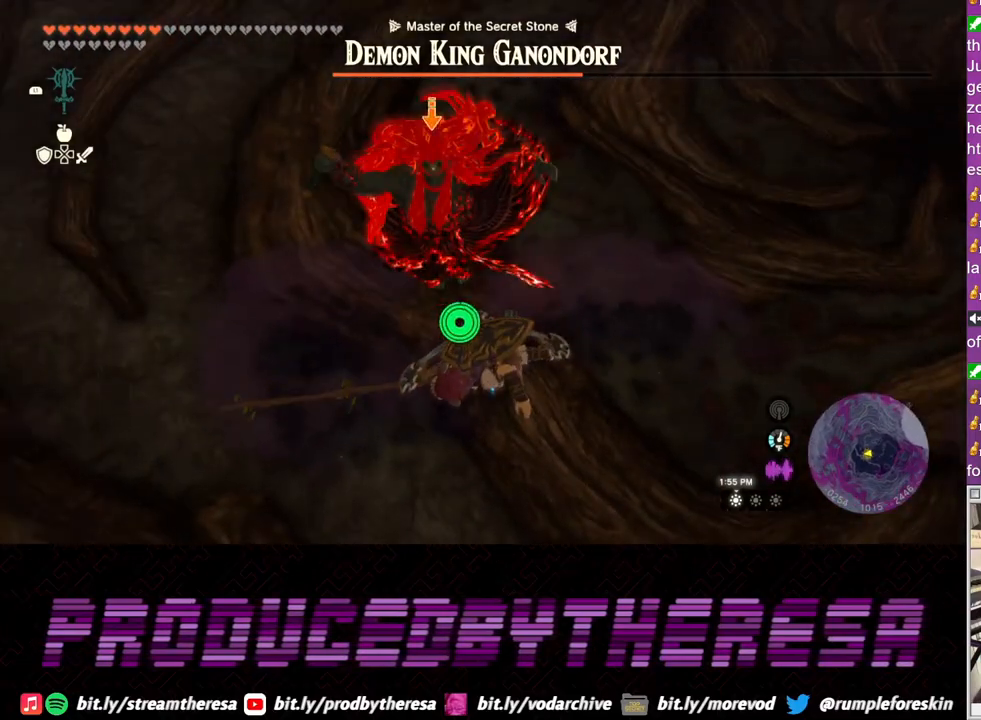
{"buttons": ["L2"], "left_stick": "down", "right_stick": "center", "events": [[117, "right_stick", "center"], [233, "left_stick", "down"]]}
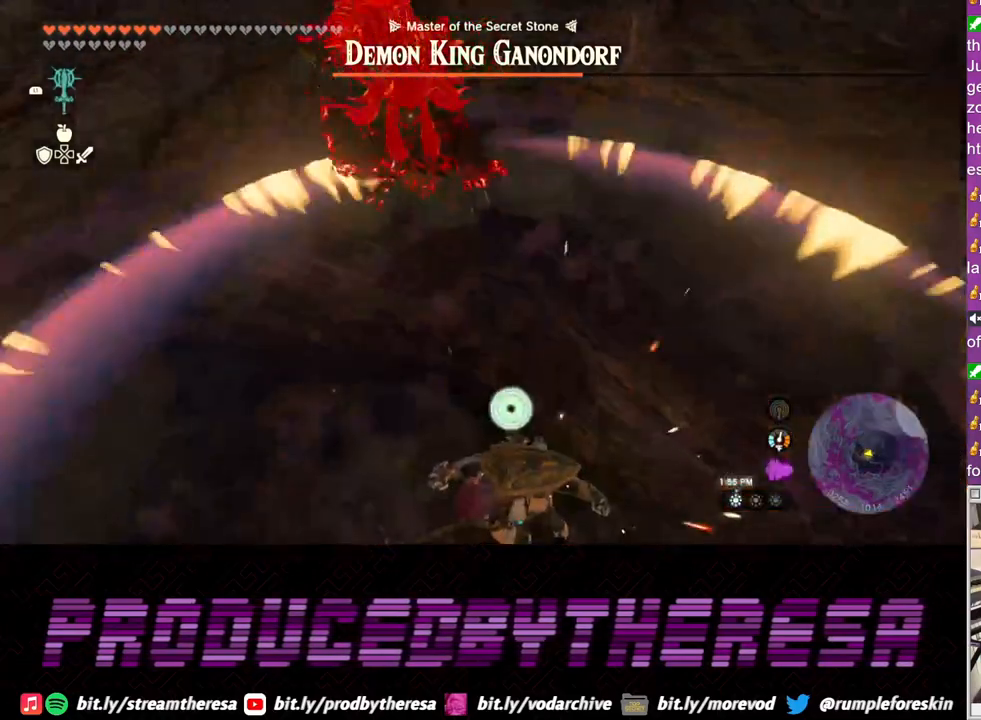
{"buttons": ["L2"], "left_stick": "down", "right_stick": "center", "events": []}
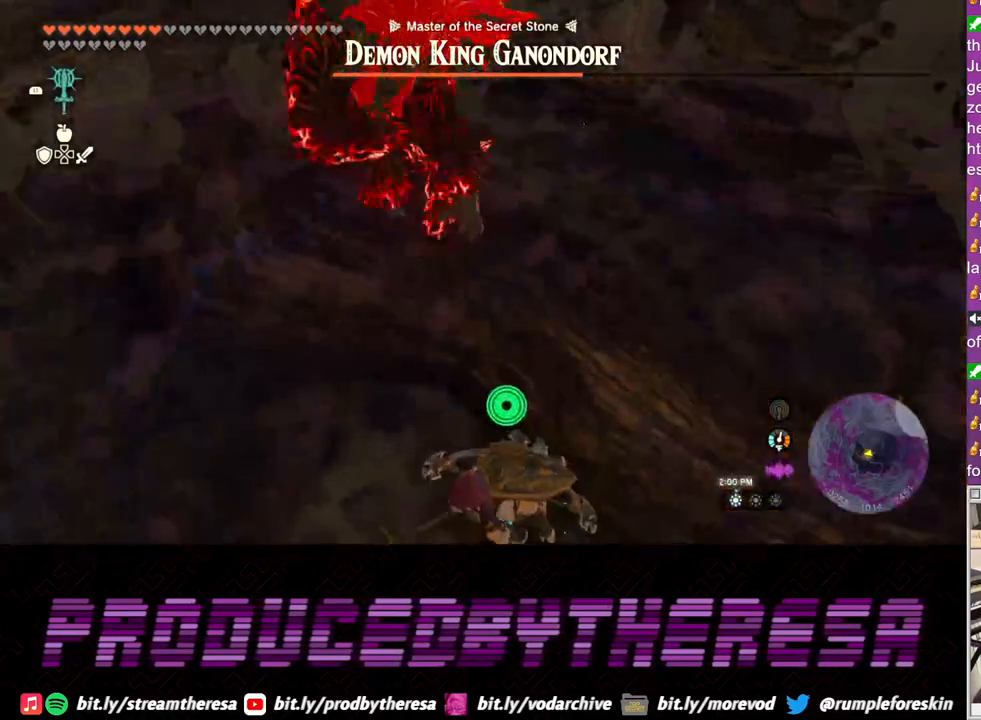
{"buttons": ["L2"], "left_stick": "down", "right_stick": "center", "events": [[300, "TRIANGLE", "down"], [367, "TRIANGLE", "up"]]}
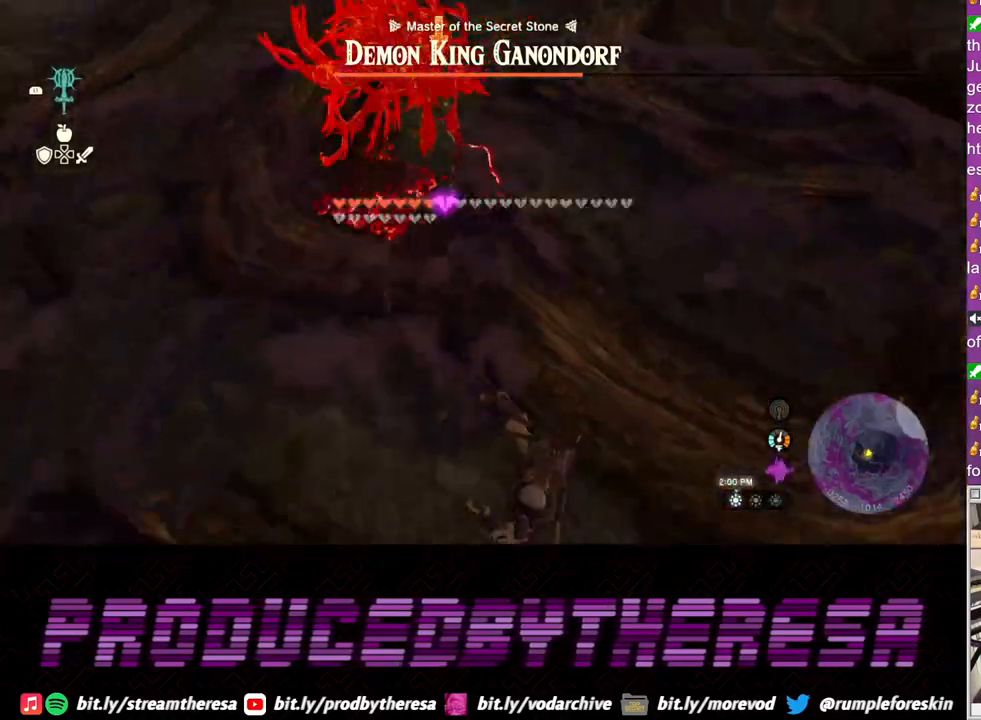
{"buttons": ["L2"], "left_stick": "up-right", "right_stick": "center", "events": [[217, "left_stick", "center"], [367, "left_stick", "up-right"]]}
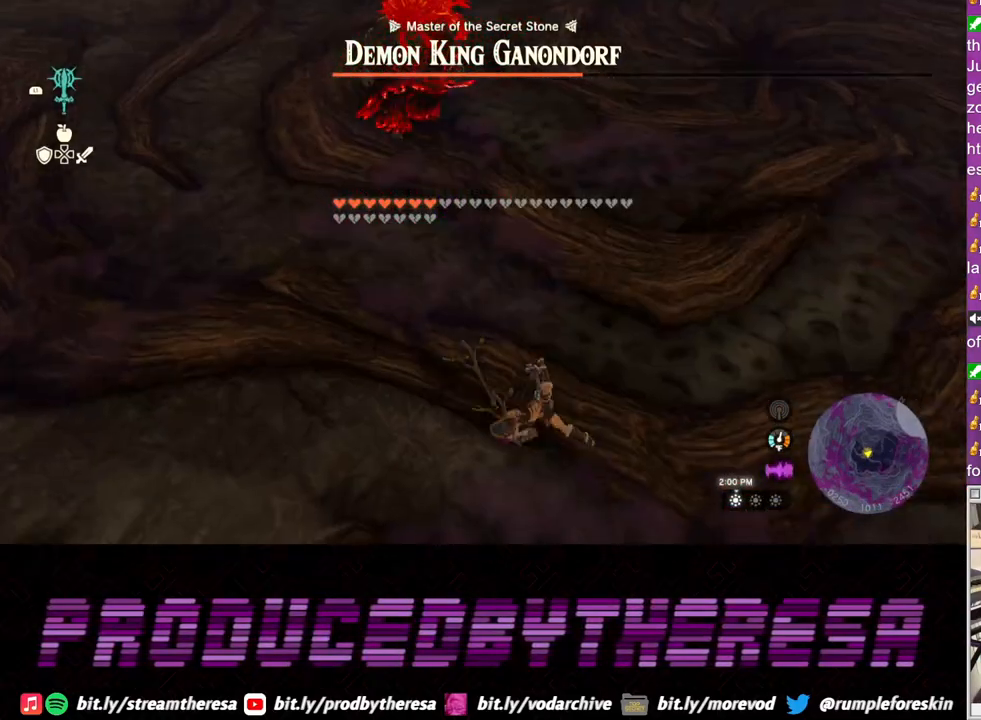
{"buttons": [], "left_stick": "center", "right_stick": "center", "events": [[100, "right_stick", "down"], [117, "L2", "up"], [283, "right_stick", "center"], [450, "left_stick", "center"]]}
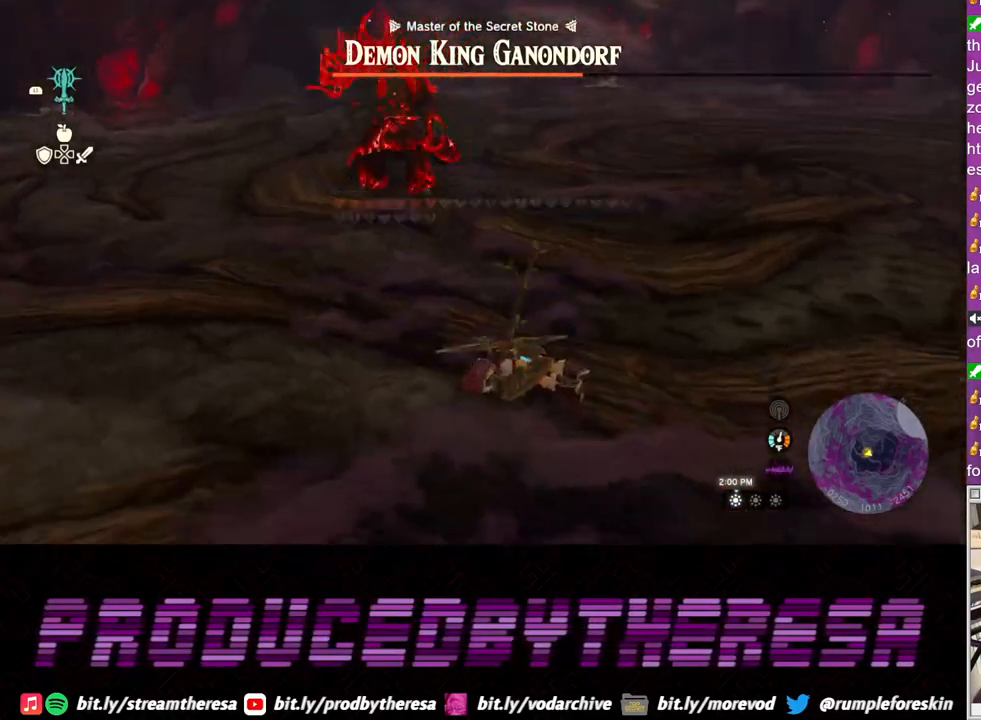
{"buttons": ["L2"], "left_stick": "up", "right_stick": "center", "events": [[400, "left_stick", "up"], [467, "L2", "down"]]}
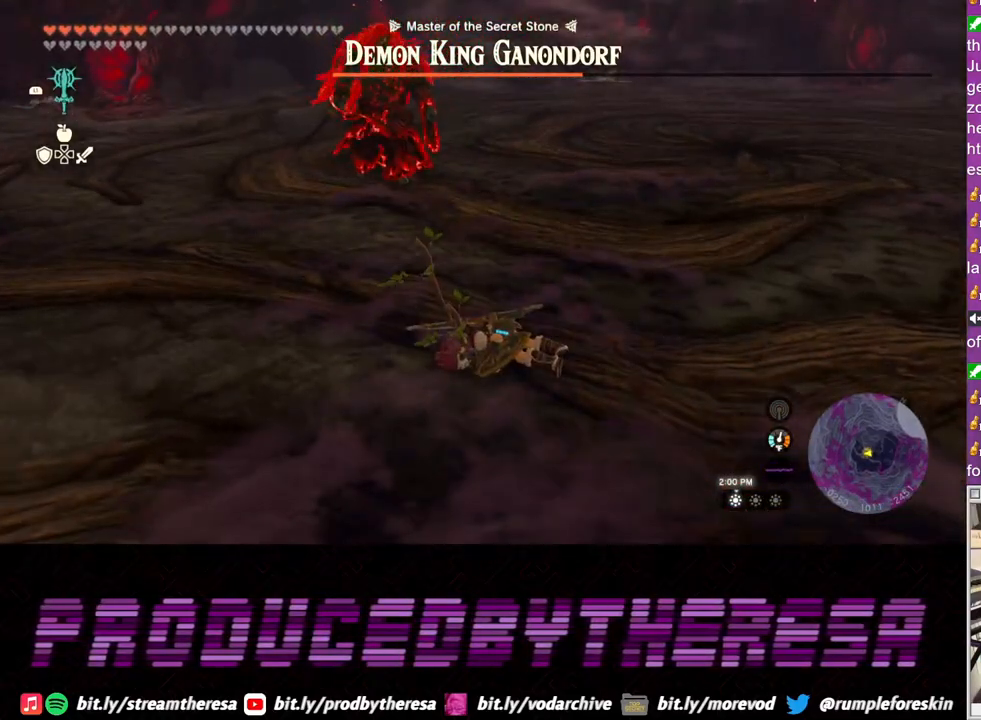
{"buttons": ["L2"], "left_stick": "right", "right_stick": "center", "events": [[17, "left_stick", "center"], [317, "left_stick", "right"]]}
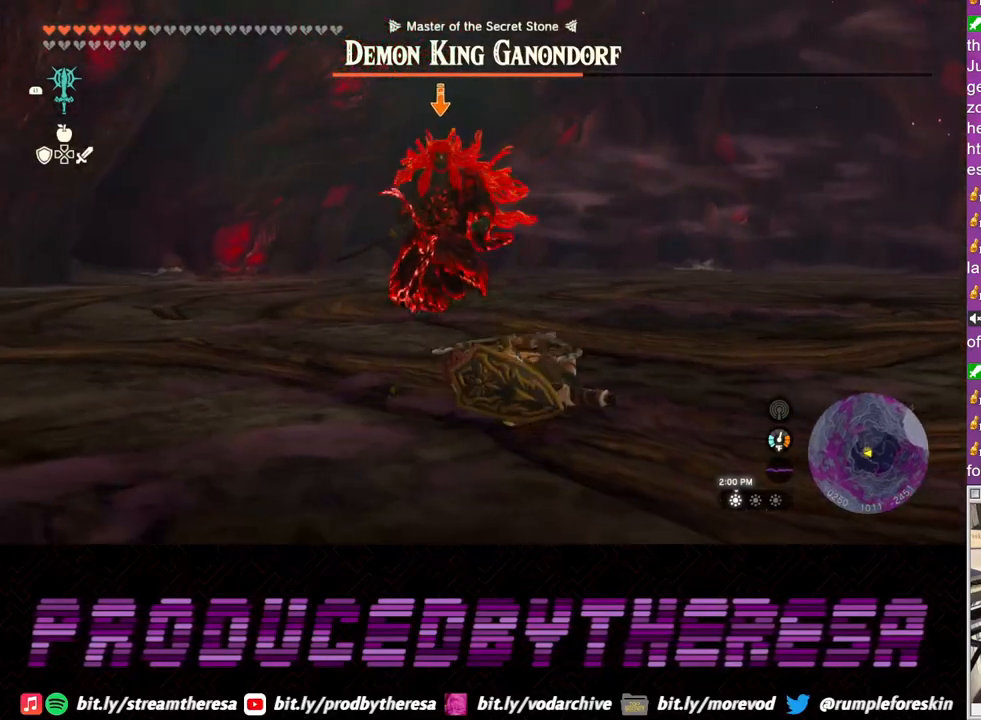
{"buttons": ["L2"], "left_stick": "up-right", "right_stick": "center", "events": [[417, "left_stick", "up-right"]]}
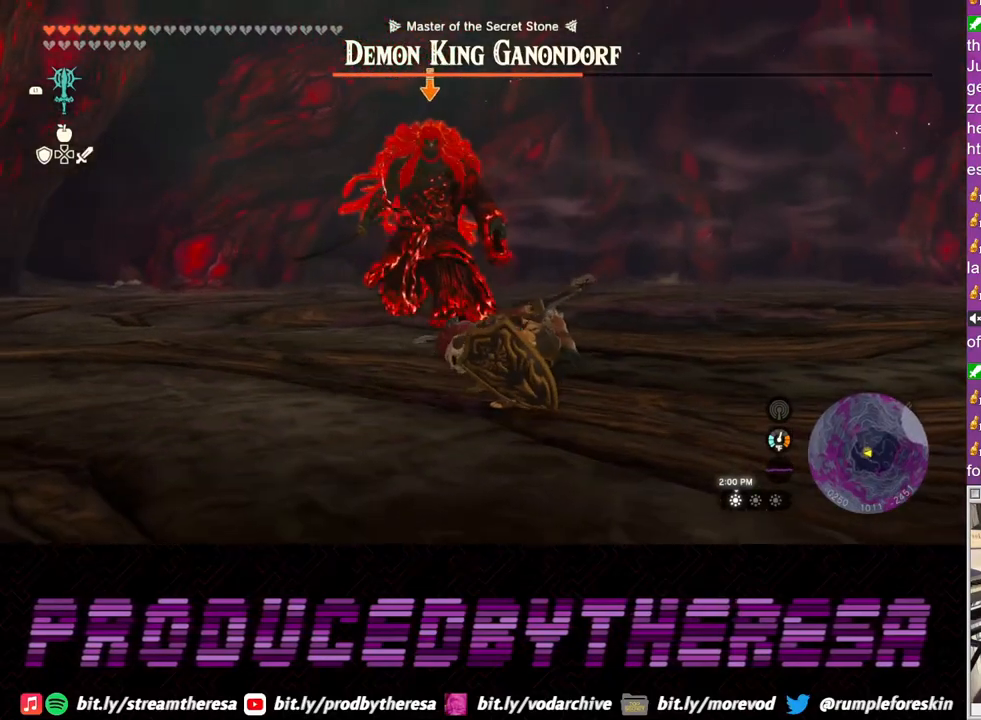
{"buttons": ["L2"], "left_stick": "up-right", "right_stick": "center", "events": []}
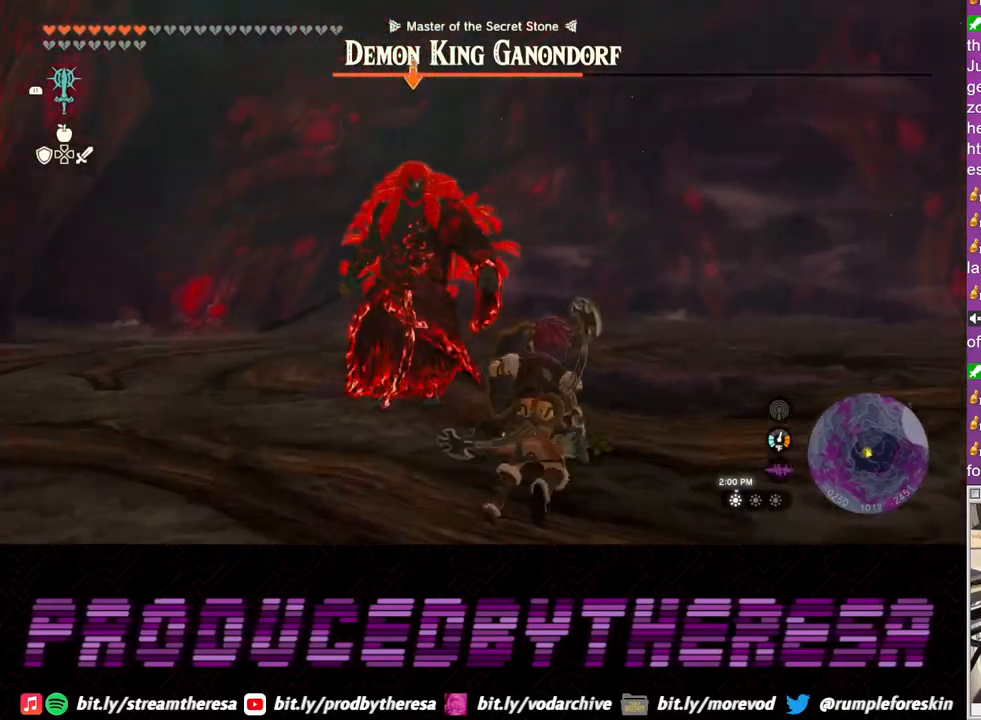
{"buttons": ["L2"], "left_stick": "center", "right_stick": "center", "events": [[117, "SQUARE", "down"], [233, "SQUARE", "up"], [267, "SQUARE", "down"], [383, "SQUARE", "up"], [400, "left_stick", "center"]]}
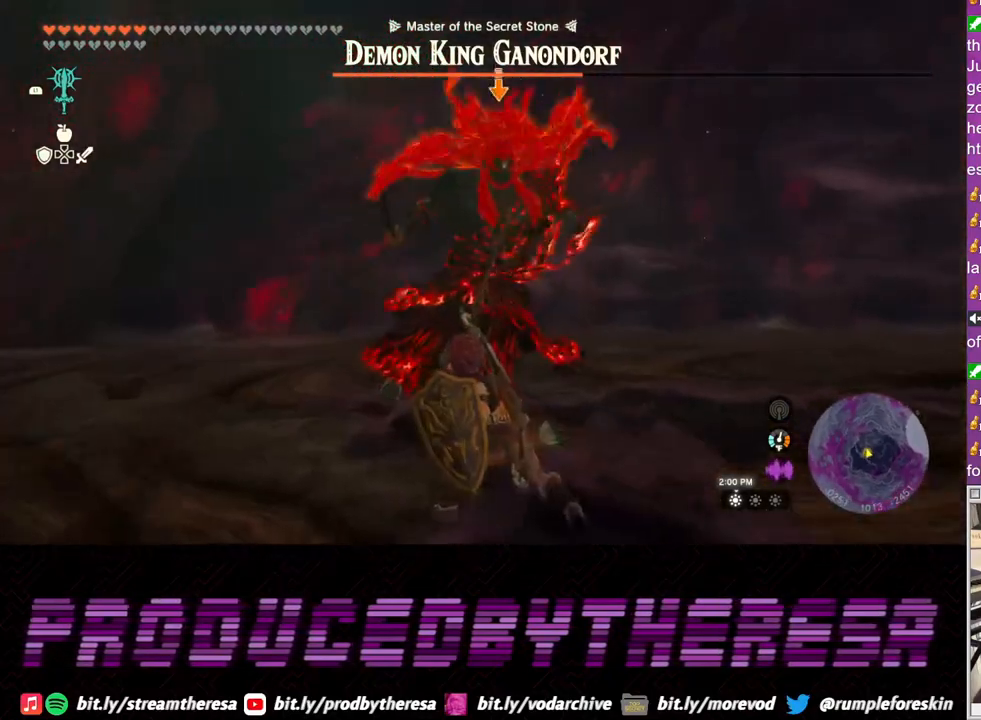
{"buttons": ["L2"], "left_stick": "down", "right_stick": "center", "events": [[100, "left_stick", "down"]]}
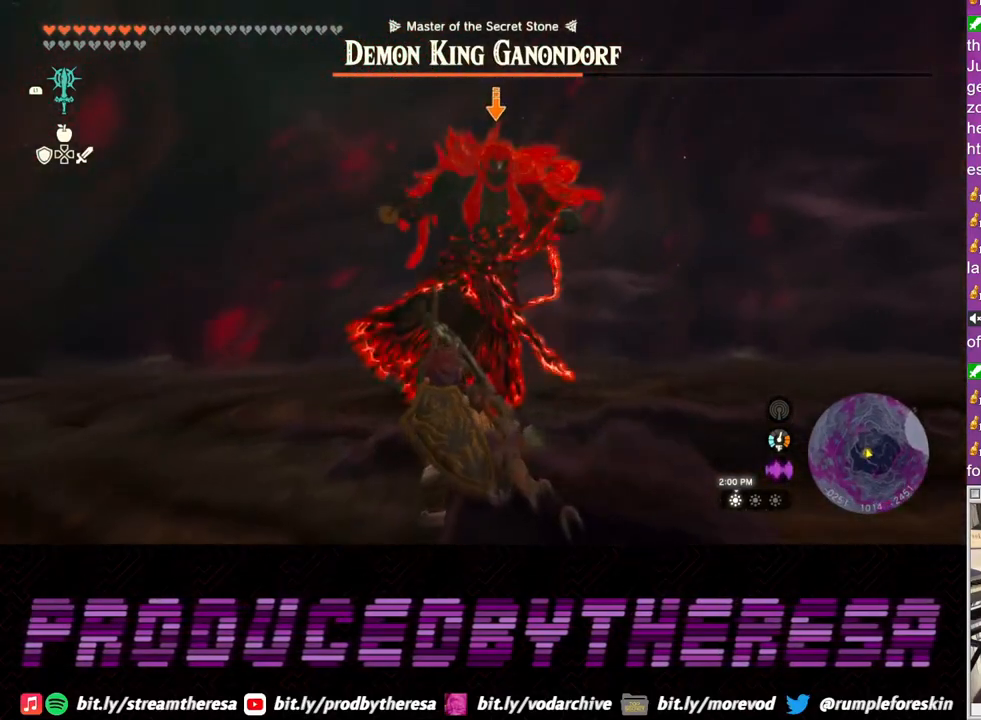
{"buttons": ["L2"], "left_stick": "down-right", "right_stick": "center", "events": [[467, "left_stick", "down-right"]]}
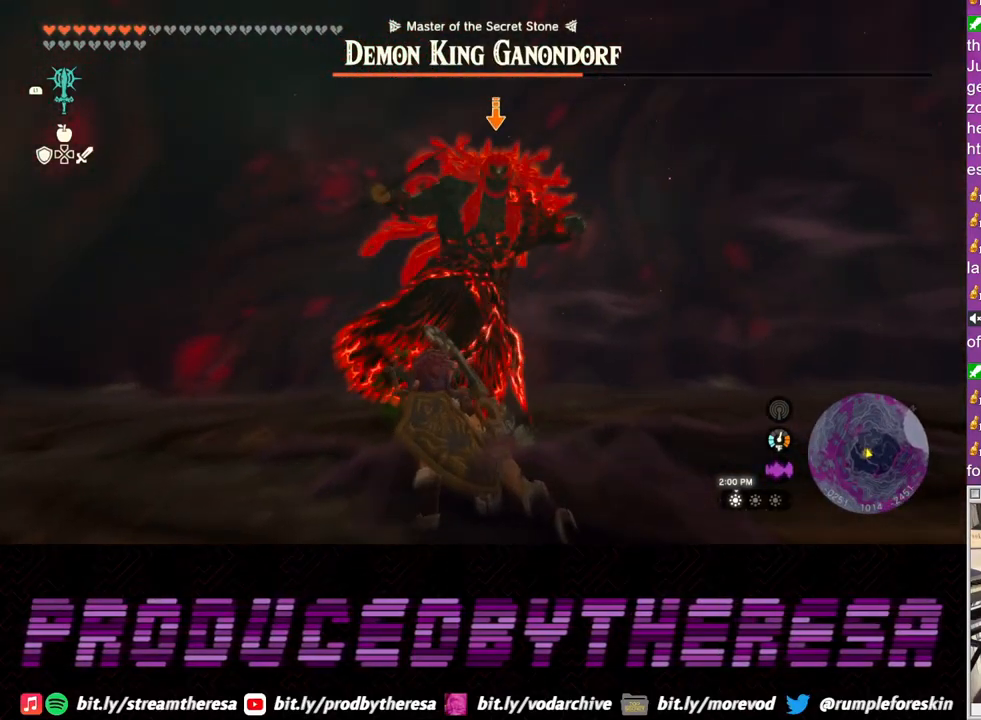
{"buttons": ["L2"], "left_stick": "down-right", "right_stick": "center", "events": [[233, "left_stick", "down"], [500, "left_stick", "down-right"]]}
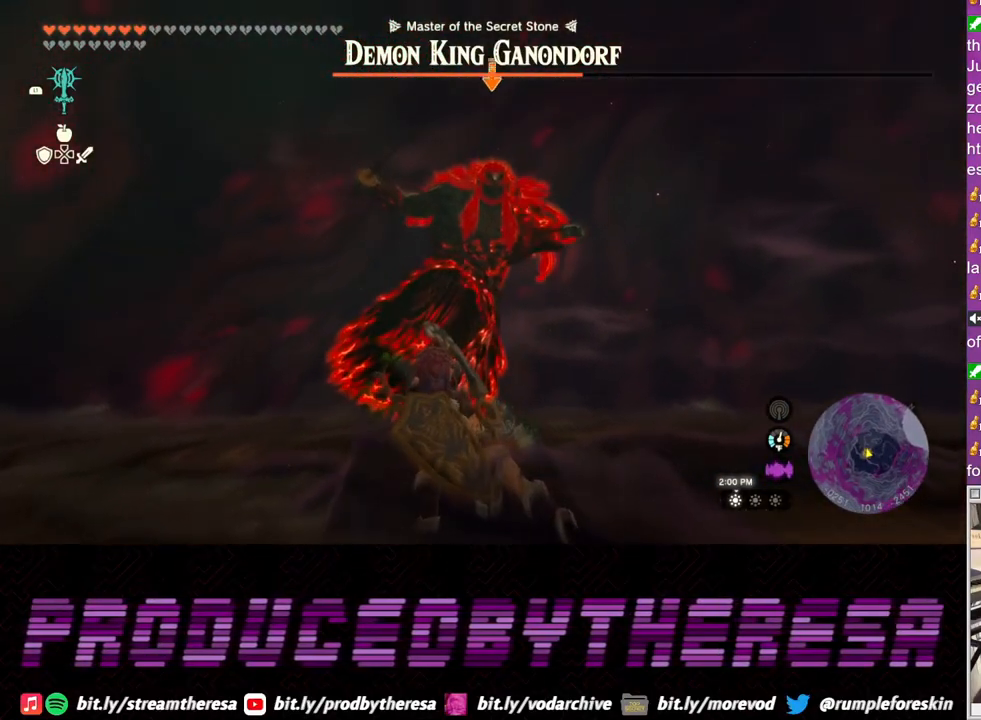
{"buttons": ["L2"], "left_stick": "down-right", "right_stick": "center", "events": []}
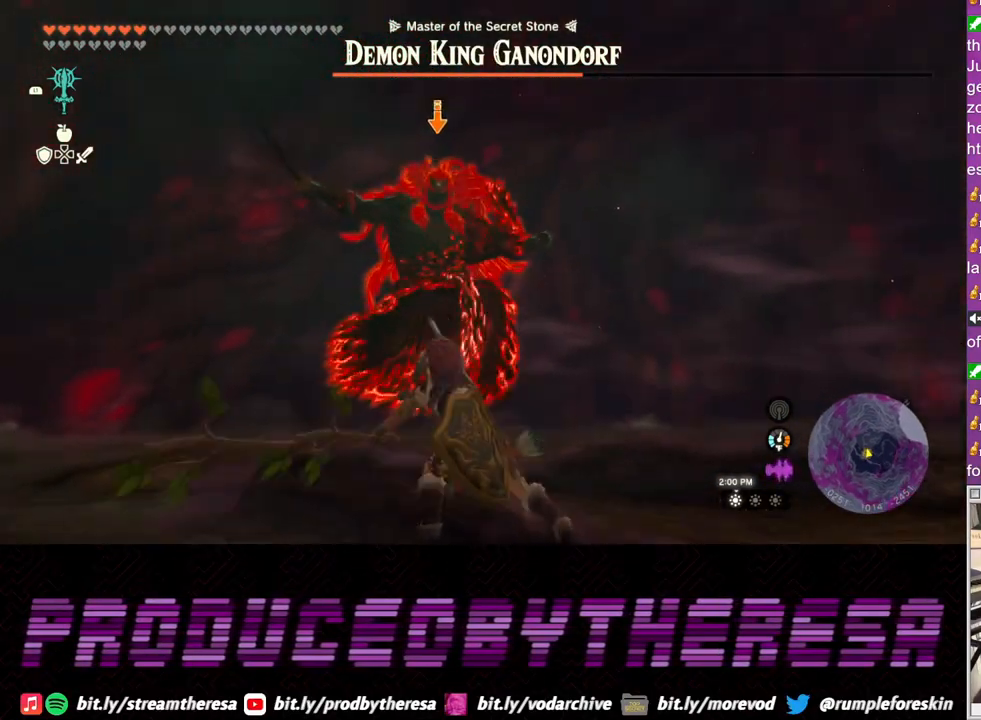
{"buttons": ["L2"], "left_stick": "down-right", "right_stick": "center", "events": []}
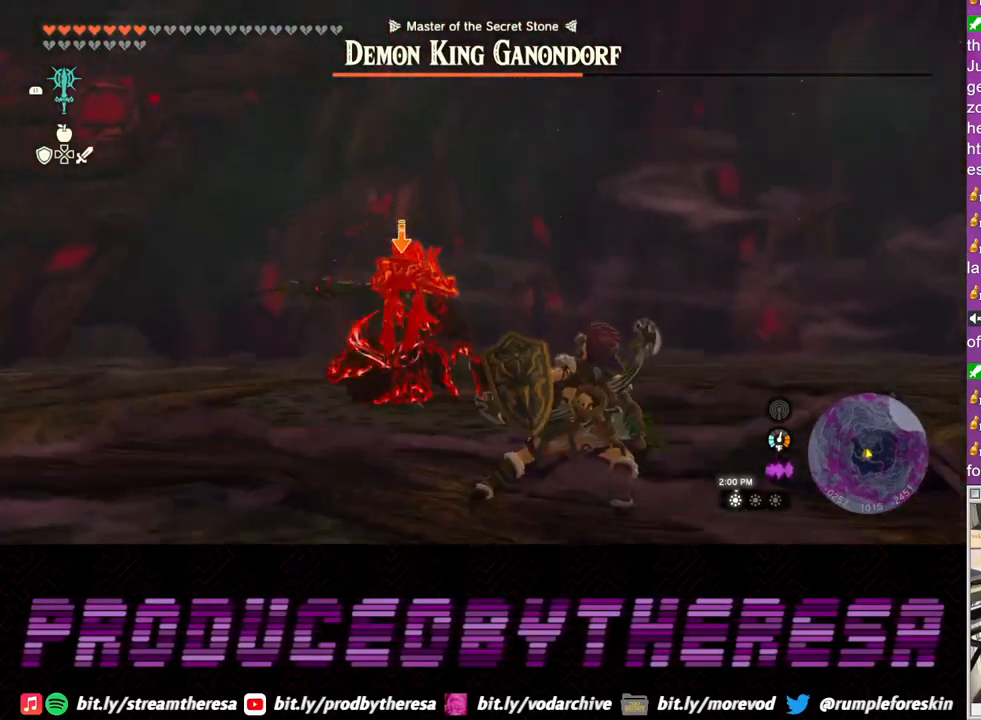
{"buttons": ["L2"], "left_stick": "down", "right_stick": "center", "events": [[100, "left_stick", "up-right"], [167, "left_stick", "center"], [267, "left_stick", "up"], [350, "left_stick", "down"]]}
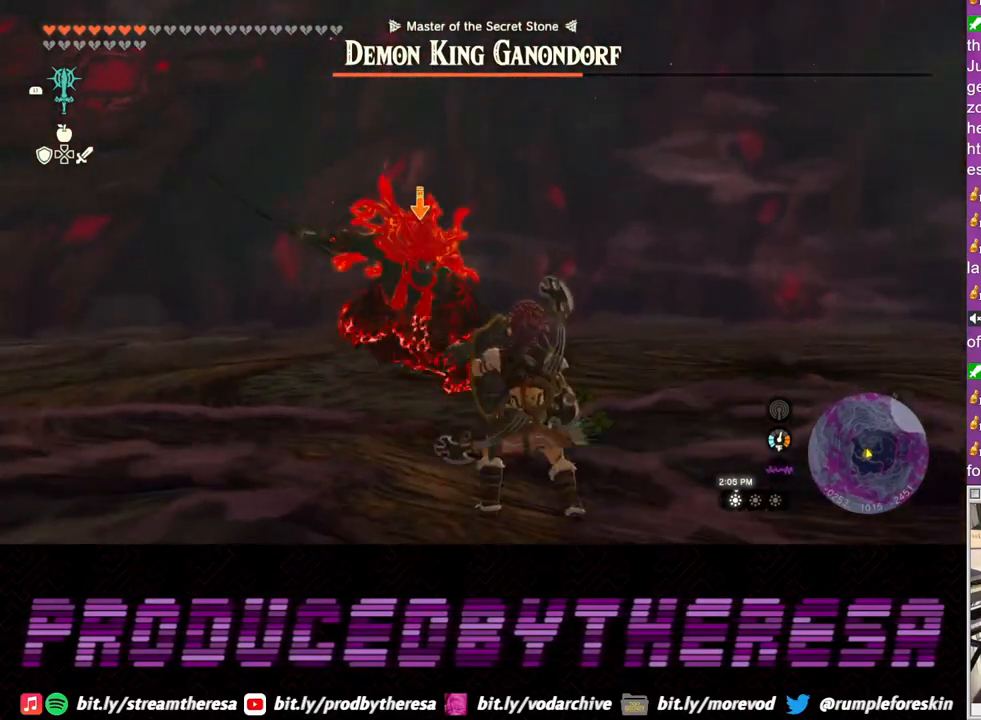
{"buttons": ["L2"], "left_stick": "up", "right_stick": "center", "events": [[117, "TRIANGLE", "down"], [167, "TRIANGLE", "up"], [433, "left_stick", "center"], [500, "left_stick", "up"]]}
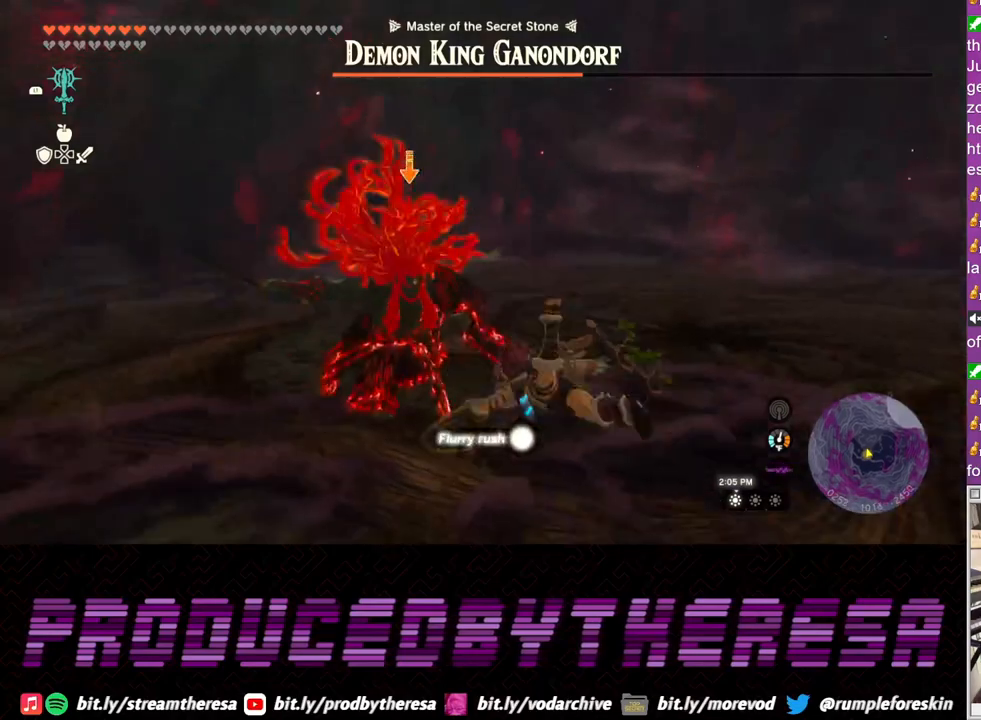
{"buttons": ["SQUARE", "L2"], "left_stick": "up", "right_stick": "center", "events": [[117, "SQUARE", "down"], [200, "SQUARE", "up"], [300, "SQUARE", "down"], [367, "SQUARE", "up"], [467, "SQUARE", "down"]]}
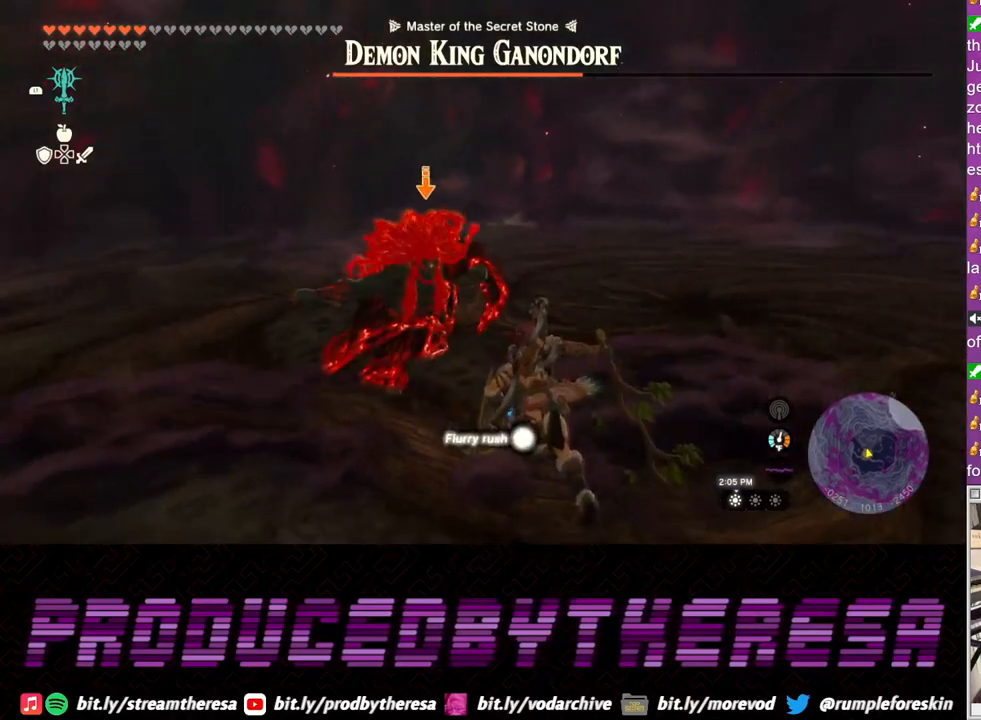
{"buttons": ["SQUARE", "L2"], "left_stick": "up", "right_stick": "center", "events": [[50, "SQUARE", "up"], [133, "SQUARE", "down"], [183, "SQUARE", "up"], [283, "SQUARE", "down"], [383, "SQUARE", "up"], [467, "SQUARE", "down"]]}
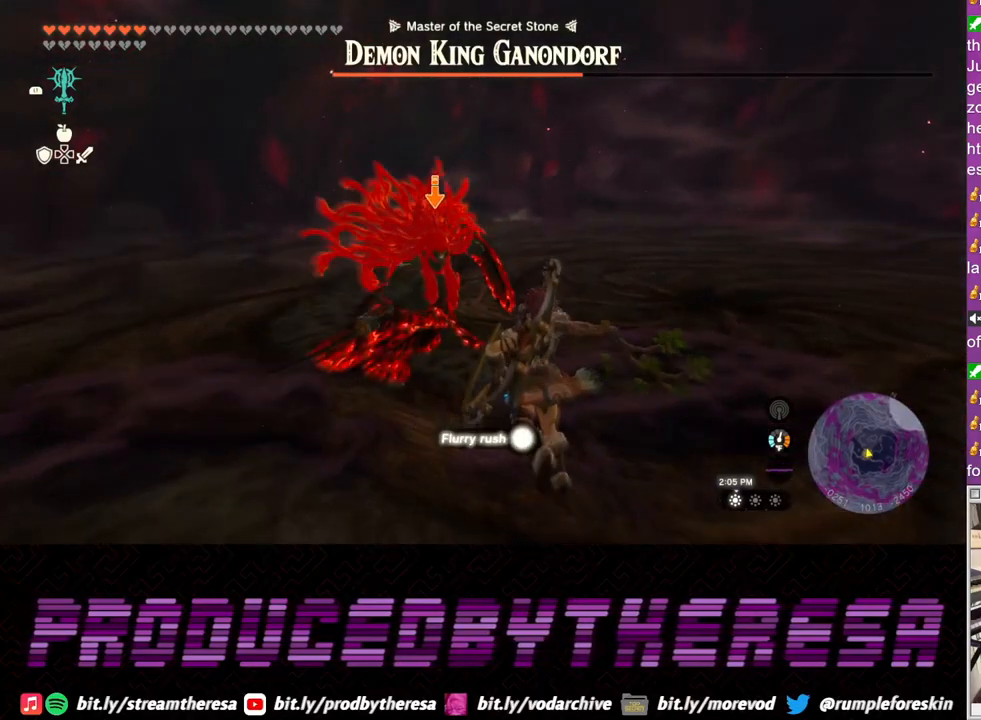
{"buttons": ["SQUARE", "L2"], "left_stick": "up", "right_stick": "center", "events": [[50, "SQUARE", "up"], [133, "SQUARE", "down"], [200, "SQUARE", "up"], [300, "SQUARE", "down"], [400, "SQUARE", "up"], [483, "SQUARE", "down"]]}